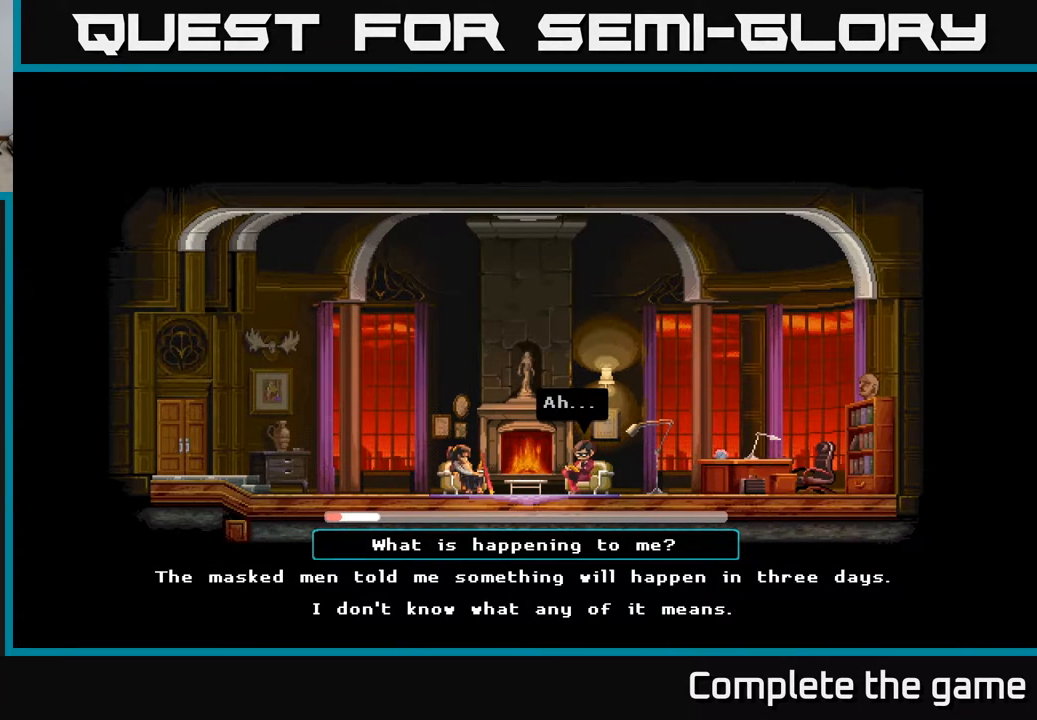
Gameplay with a controller (Xbox layout); each line is a JSON object with the inputs held at the frame after it. "events" lists button and stick changes between this image and that frame as [ms after this image, input, new state], when the widget could be followed in between.
{"buttons": [], "left_stick": "center", "right_stick": "center", "events": [[367, "DPAD_DOWN", "down"], [483, "DPAD_DOWN", "up"]]}
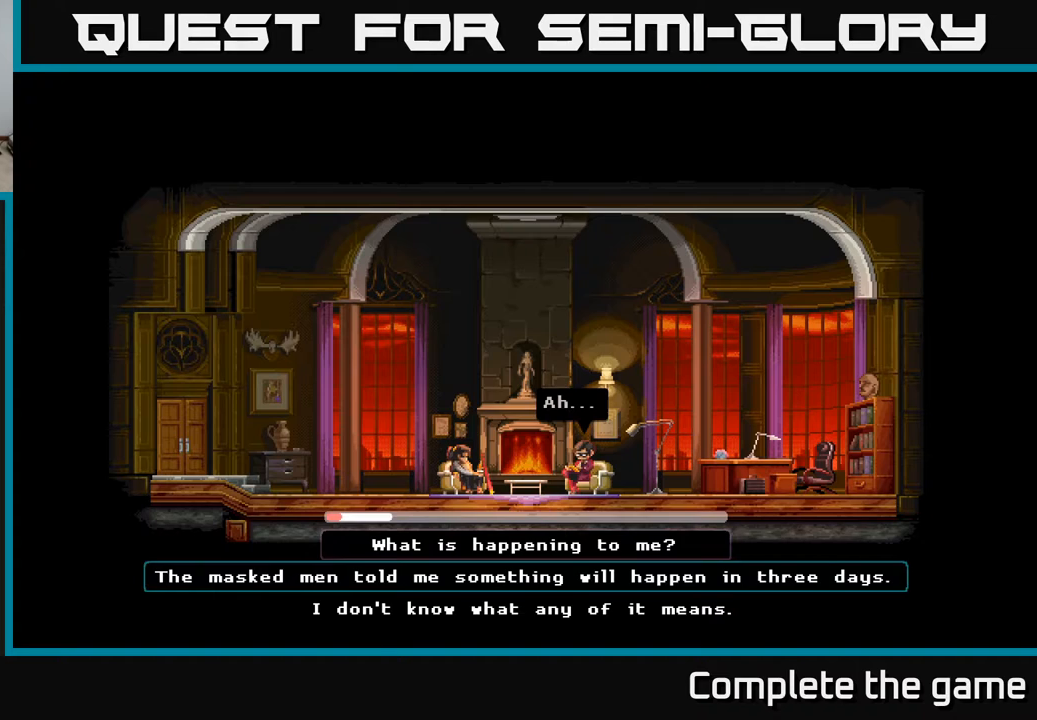
{"buttons": [], "left_stick": "center", "right_stick": "center", "events": [[83, "DPAD_DOWN", "down"], [200, "DPAD_DOWN", "up"]]}
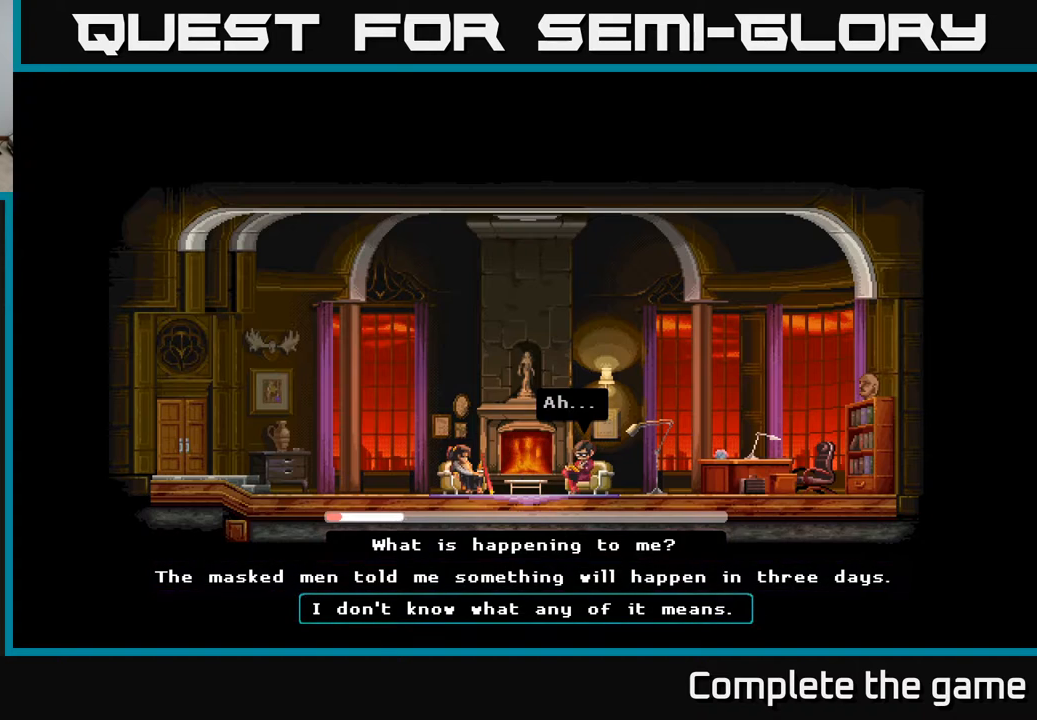
{"buttons": [], "left_stick": "center", "right_stick": "center", "events": []}
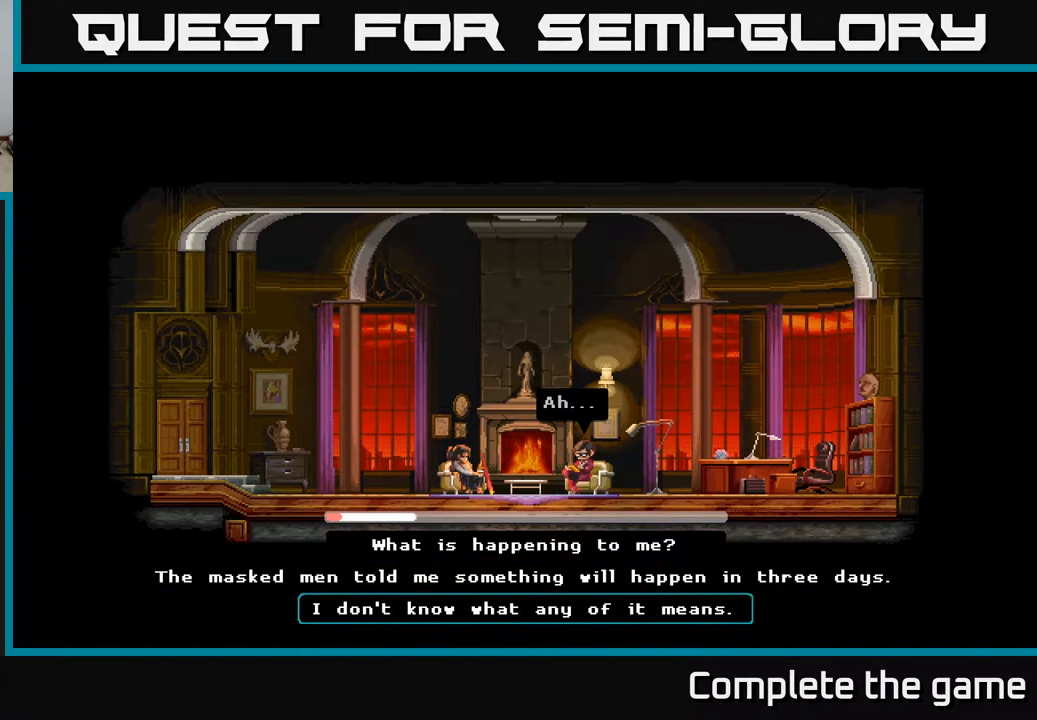
{"buttons": [], "left_stick": "center", "right_stick": "center", "events": [[83, "DPAD_UP", "down"], [233, "DPAD_UP", "up"]]}
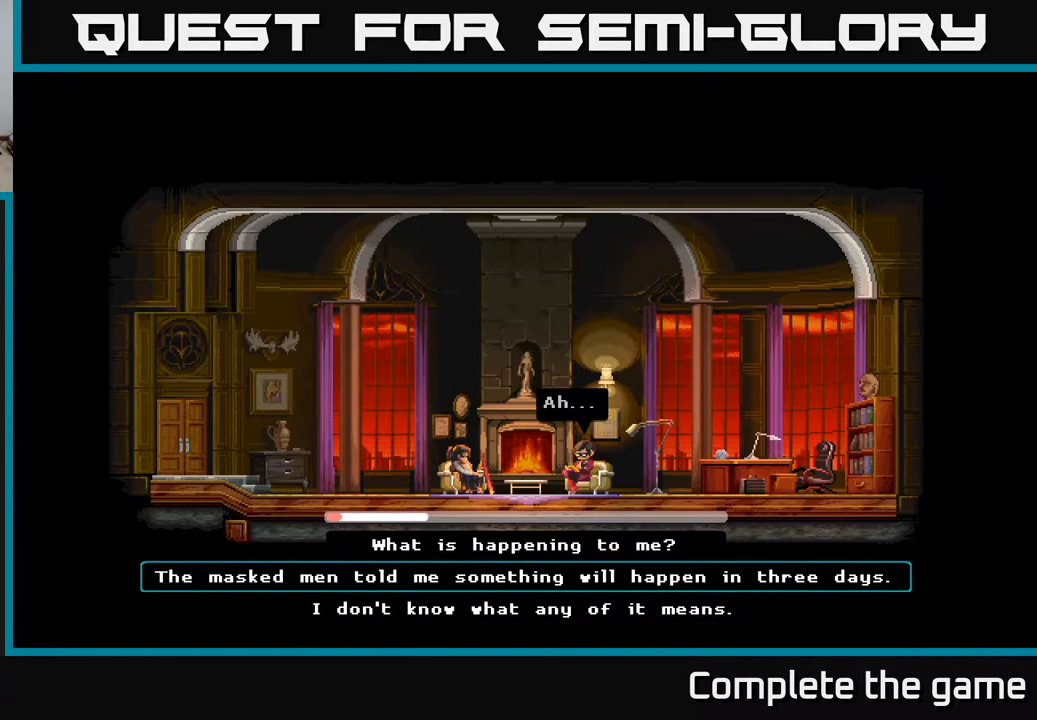
{"buttons": ["A"], "left_stick": "center", "right_stick": "center", "events": [[117, "DPAD_UP", "down"], [217, "DPAD_UP", "up"], [367, "A", "down"]]}
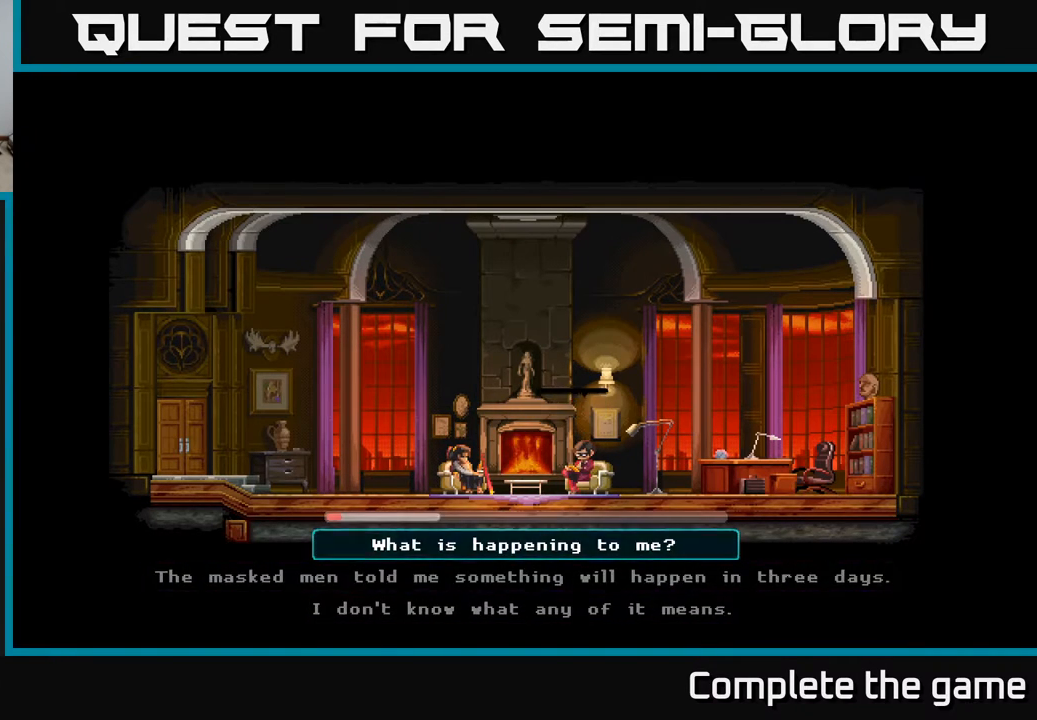
{"buttons": [], "left_stick": "center", "right_stick": "center", "events": [[33, "A", "up"]]}
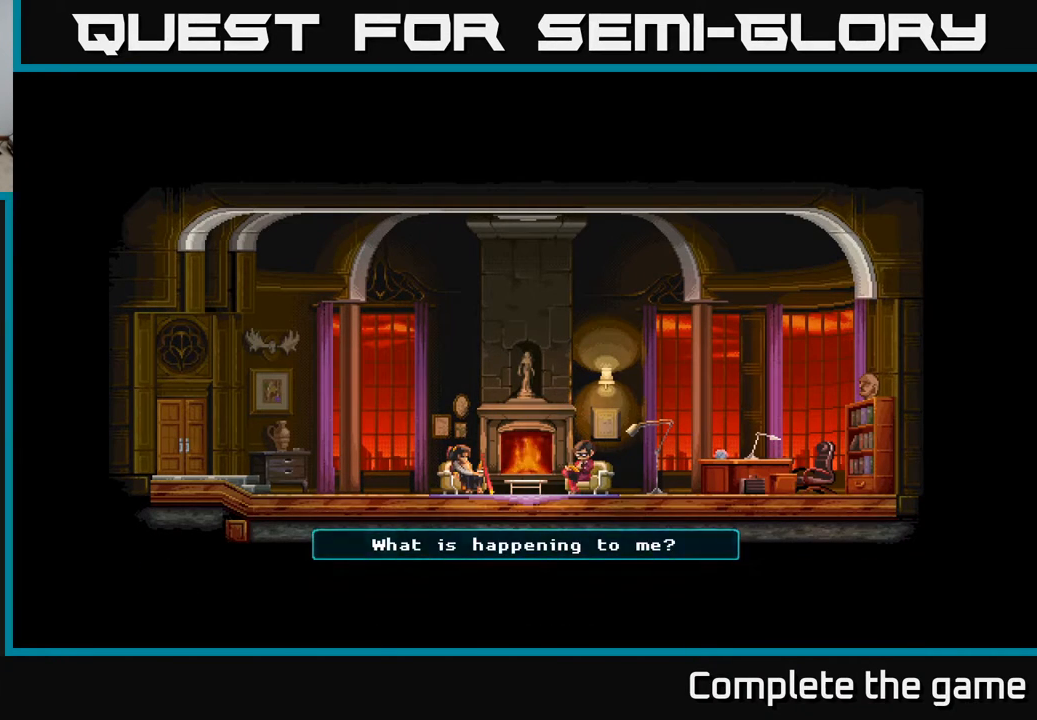
{"buttons": [], "left_stick": "center", "right_stick": "center", "events": []}
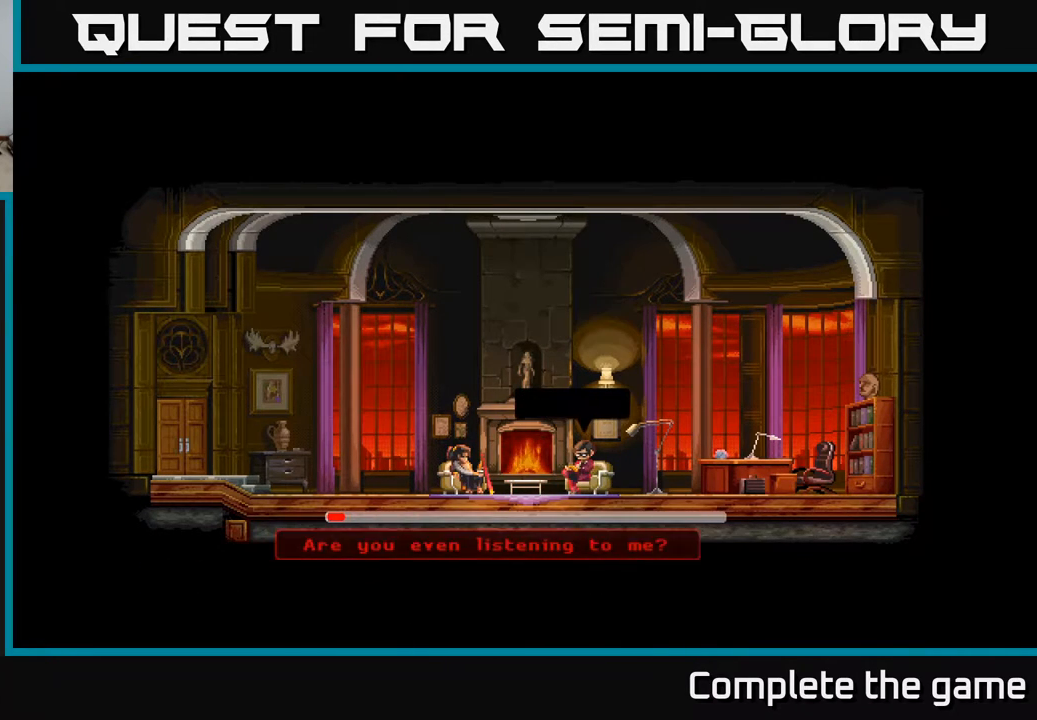
{"buttons": [], "left_stick": "center", "right_stick": "center", "events": []}
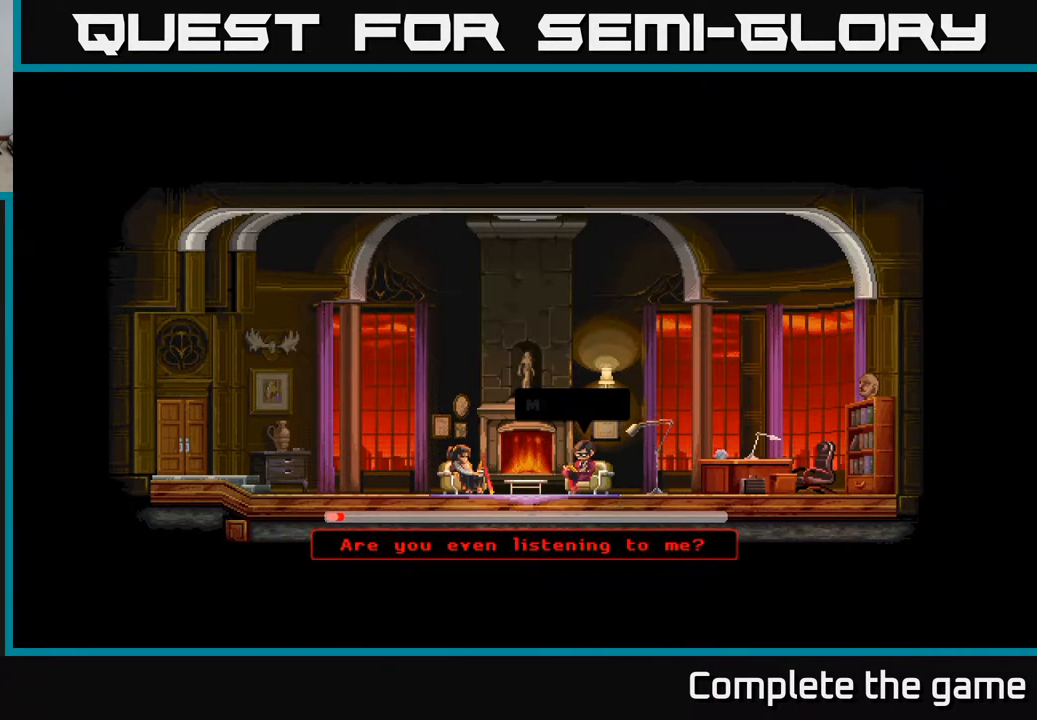
{"buttons": [], "left_stick": "center", "right_stick": "center", "events": []}
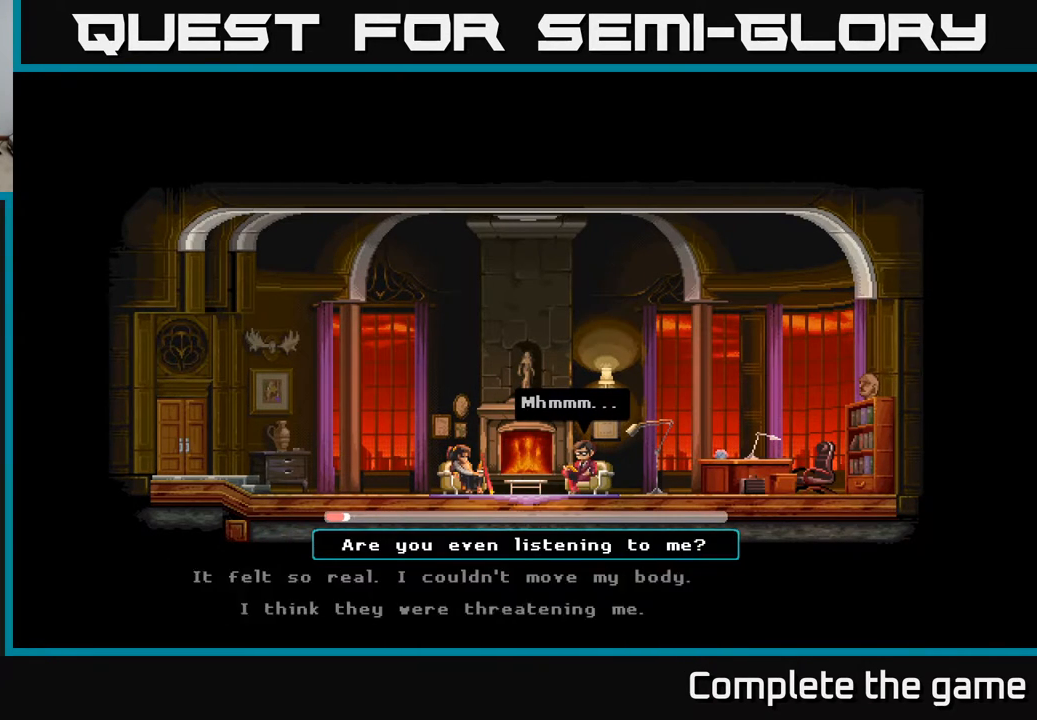
{"buttons": [], "left_stick": "center", "right_stick": "center", "events": []}
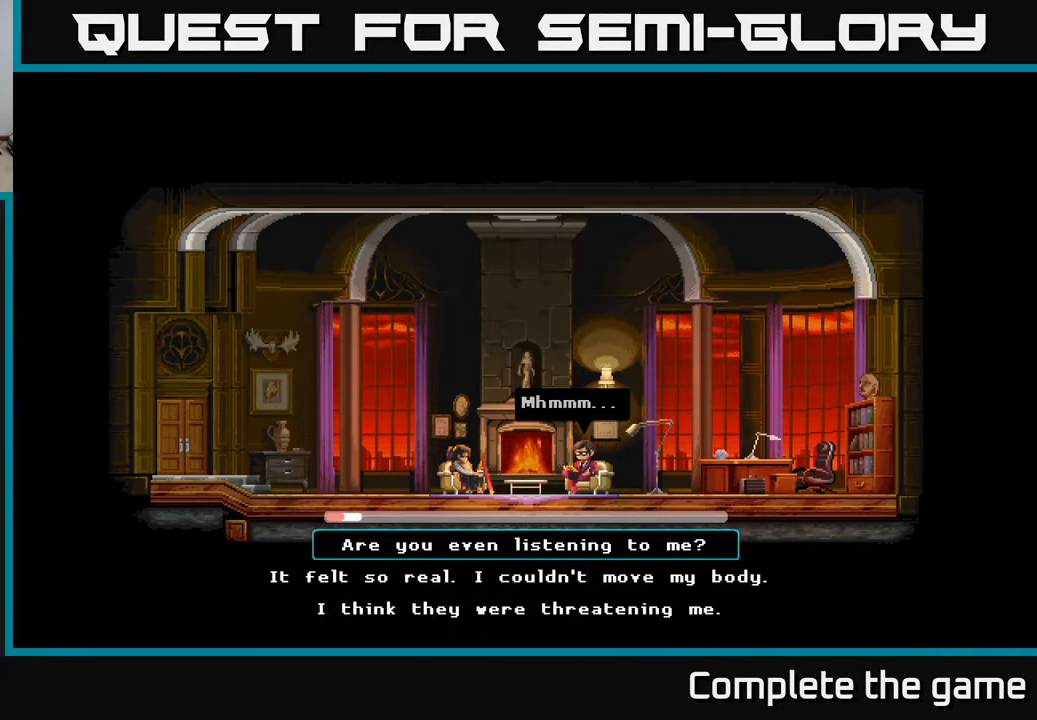
{"buttons": [], "left_stick": "center", "right_stick": "center", "events": []}
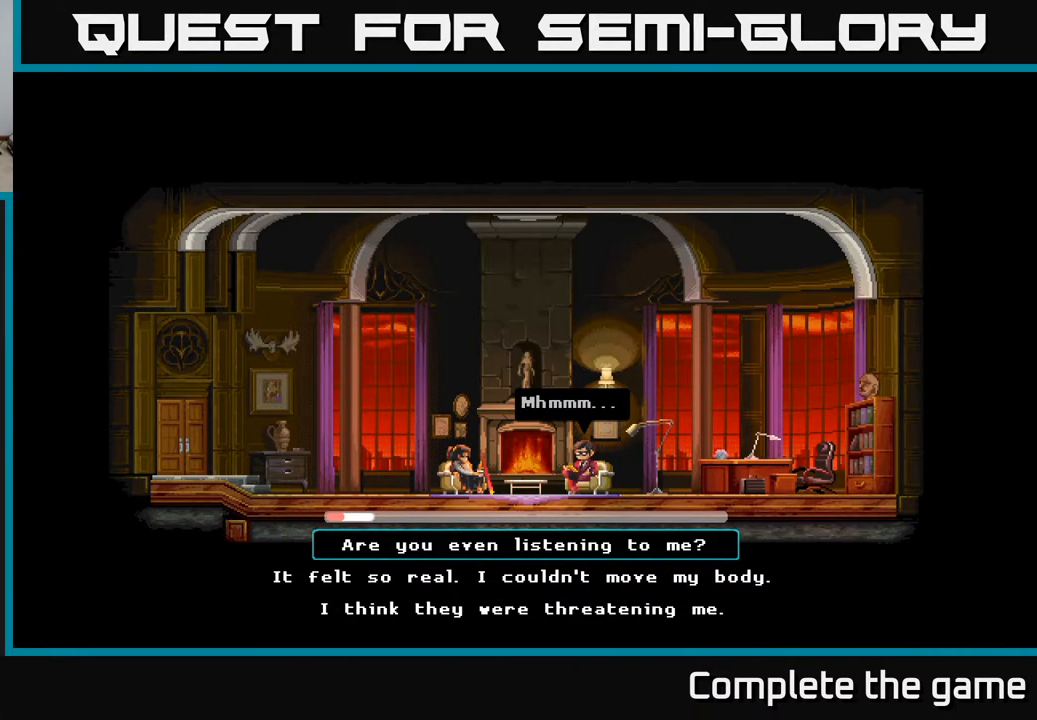
{"buttons": ["A"], "left_stick": "center", "right_stick": "center", "events": [[383, "A", "down"]]}
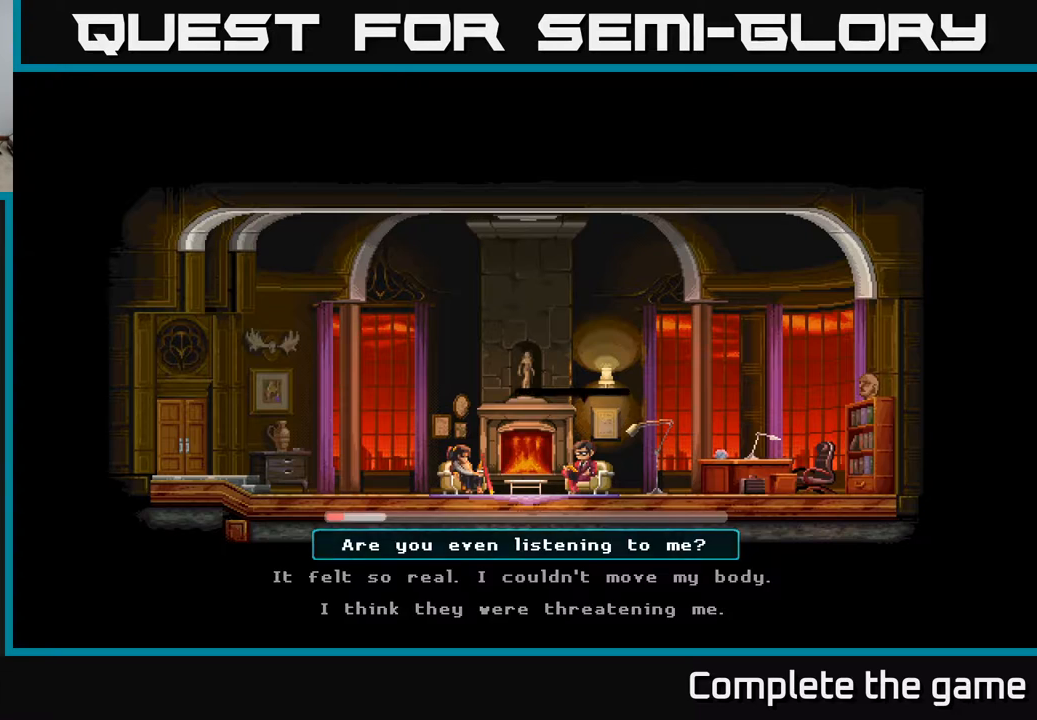
{"buttons": [], "left_stick": "center", "right_stick": "center", "events": [[50, "A", "up"]]}
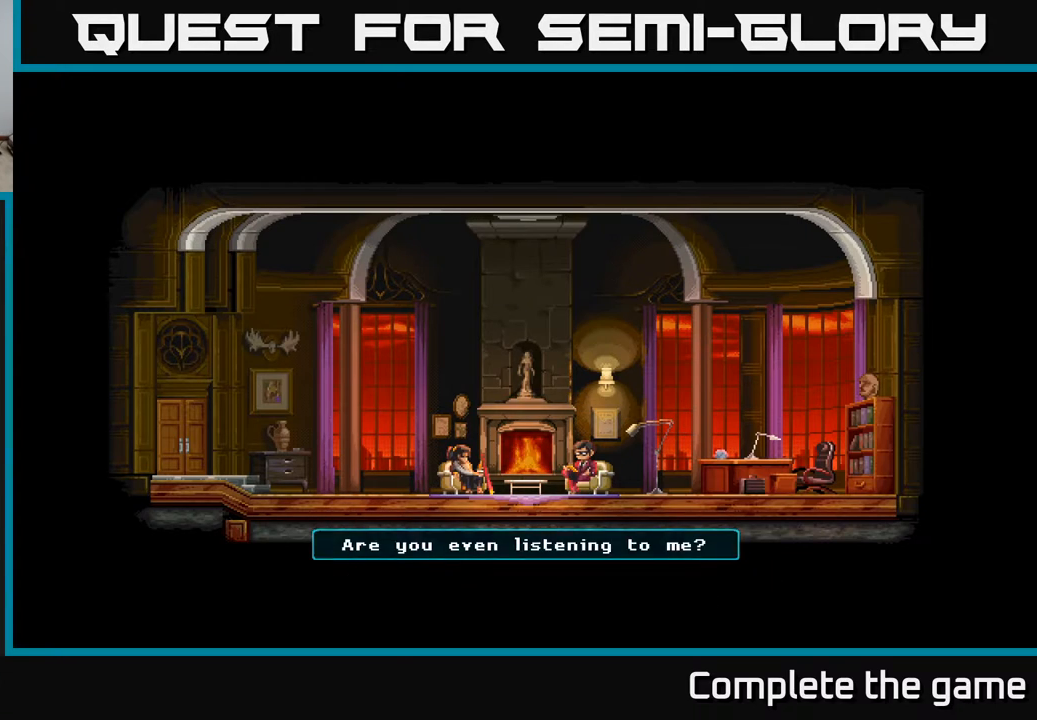
{"buttons": [], "left_stick": "center", "right_stick": "center", "events": []}
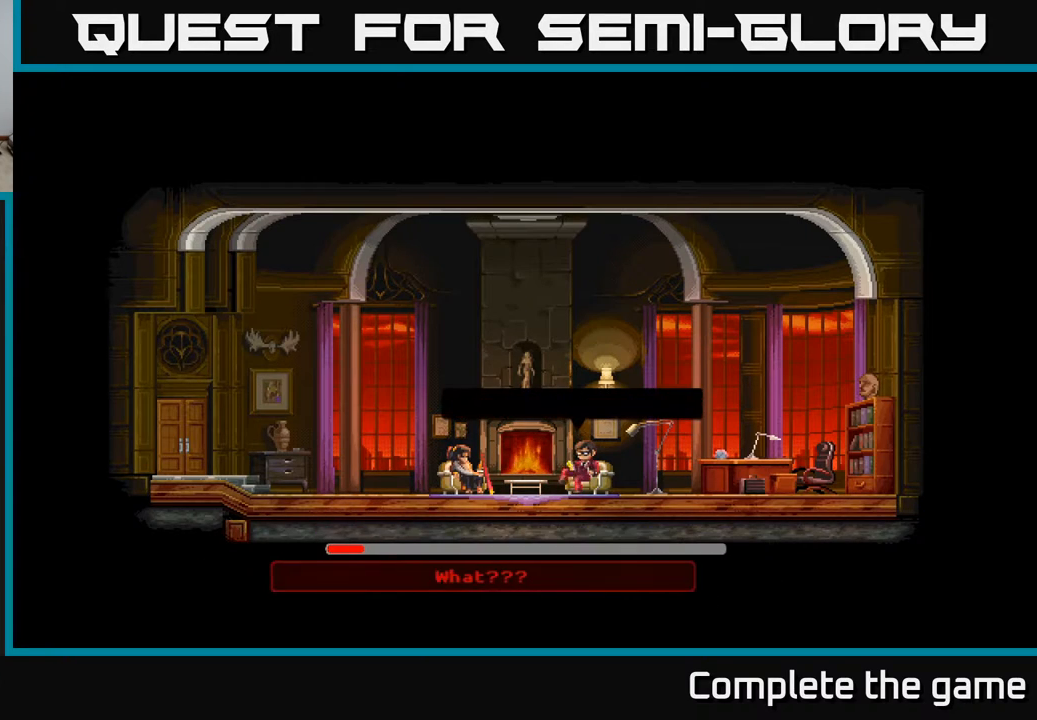
{"buttons": [], "left_stick": "center", "right_stick": "center", "events": []}
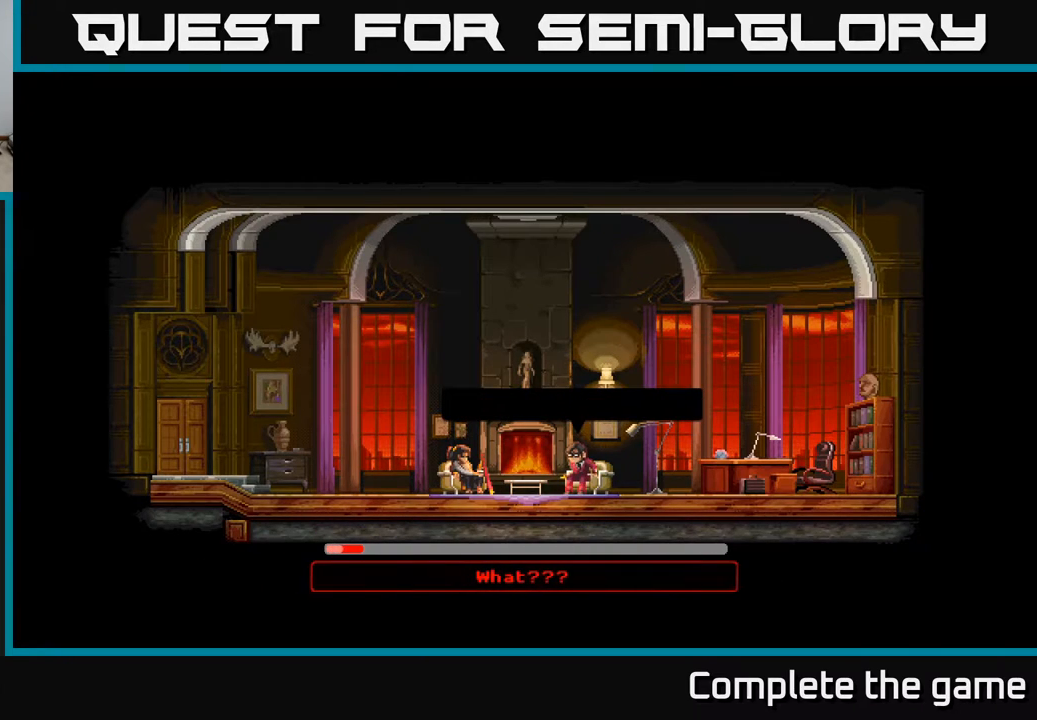
{"buttons": [], "left_stick": "center", "right_stick": "center", "events": []}
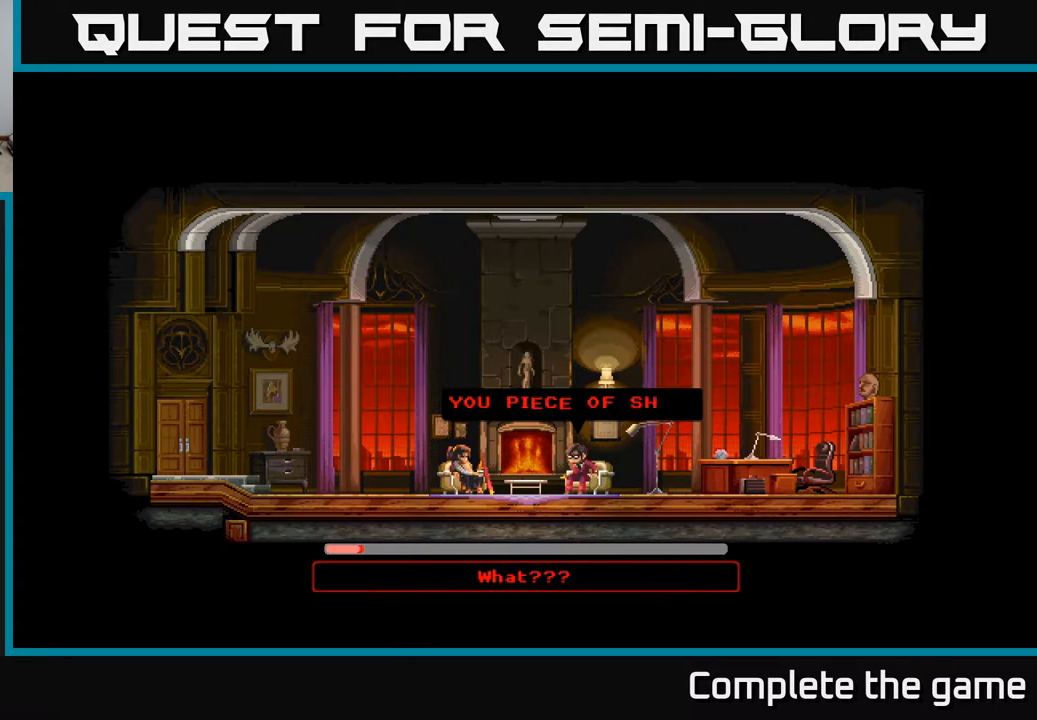
{"buttons": [], "left_stick": "center", "right_stick": "center", "events": []}
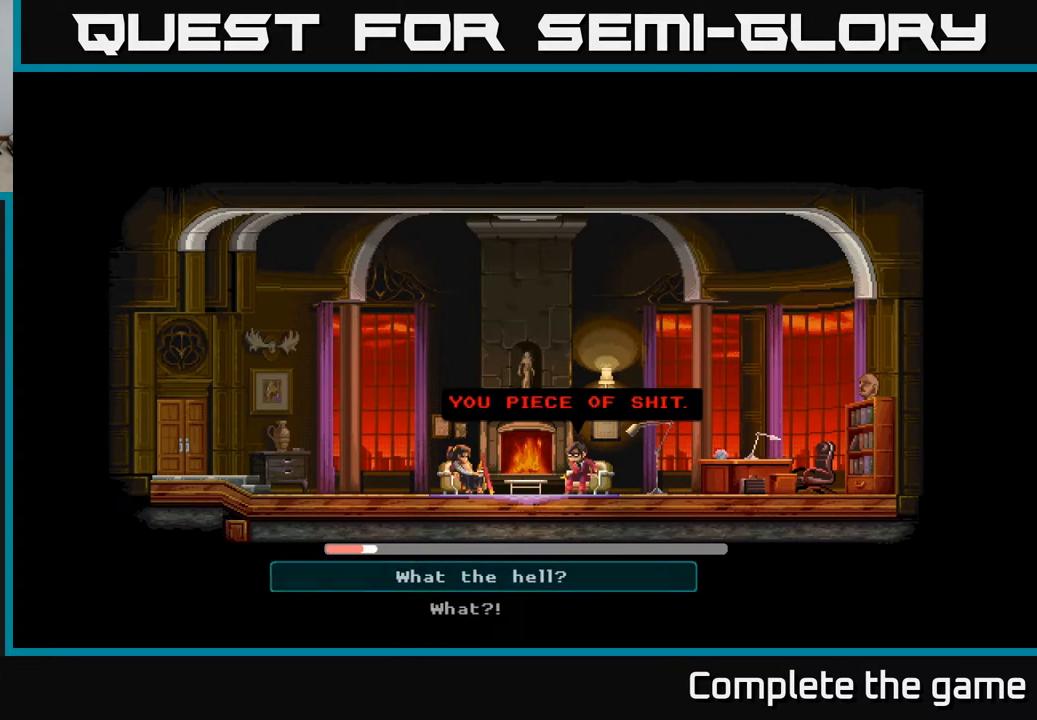
{"buttons": [], "left_stick": "center", "right_stick": "center", "events": []}
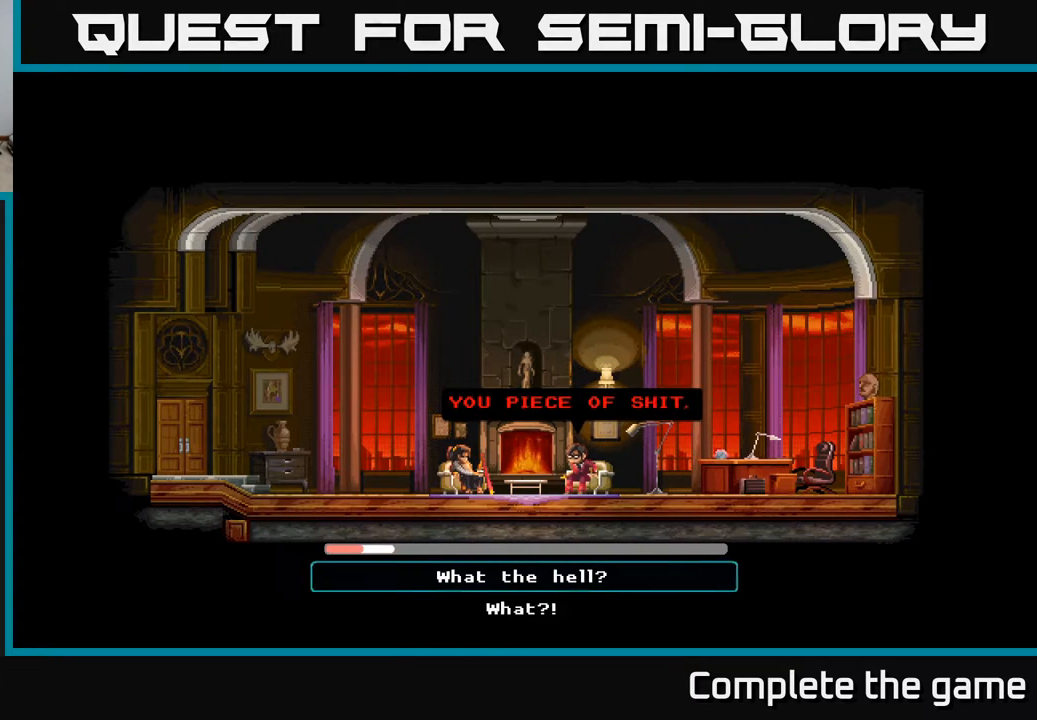
{"buttons": [], "left_stick": "center", "right_stick": "center", "events": []}
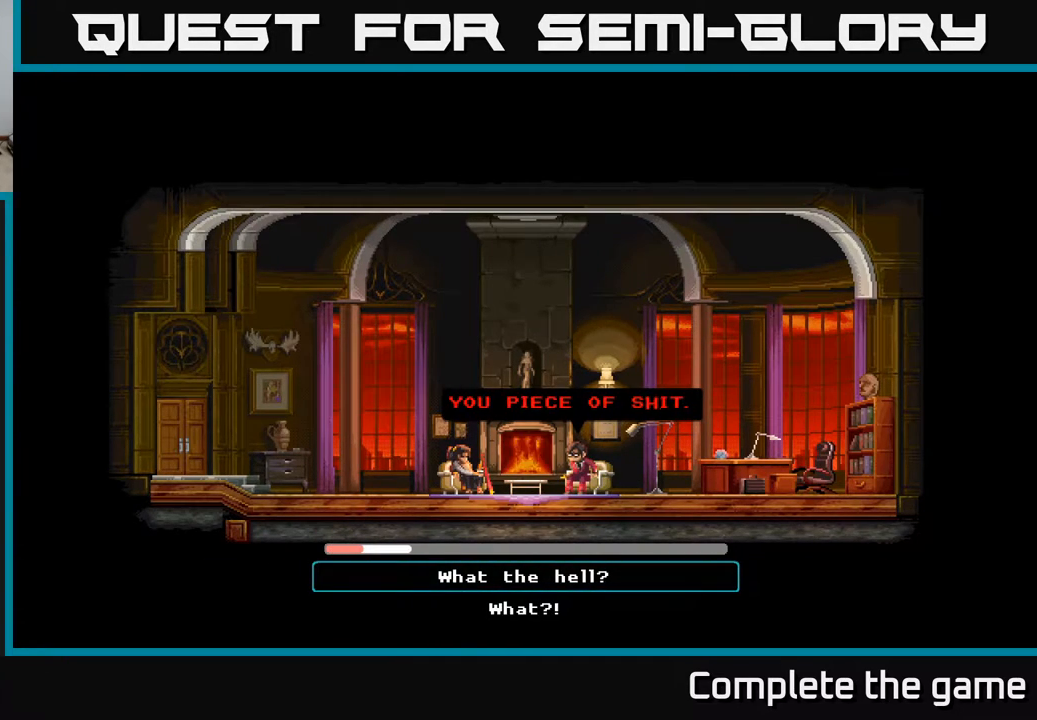
{"buttons": [], "left_stick": "center", "right_stick": "center", "events": [[267, "A", "down"], [450, "A", "up"]]}